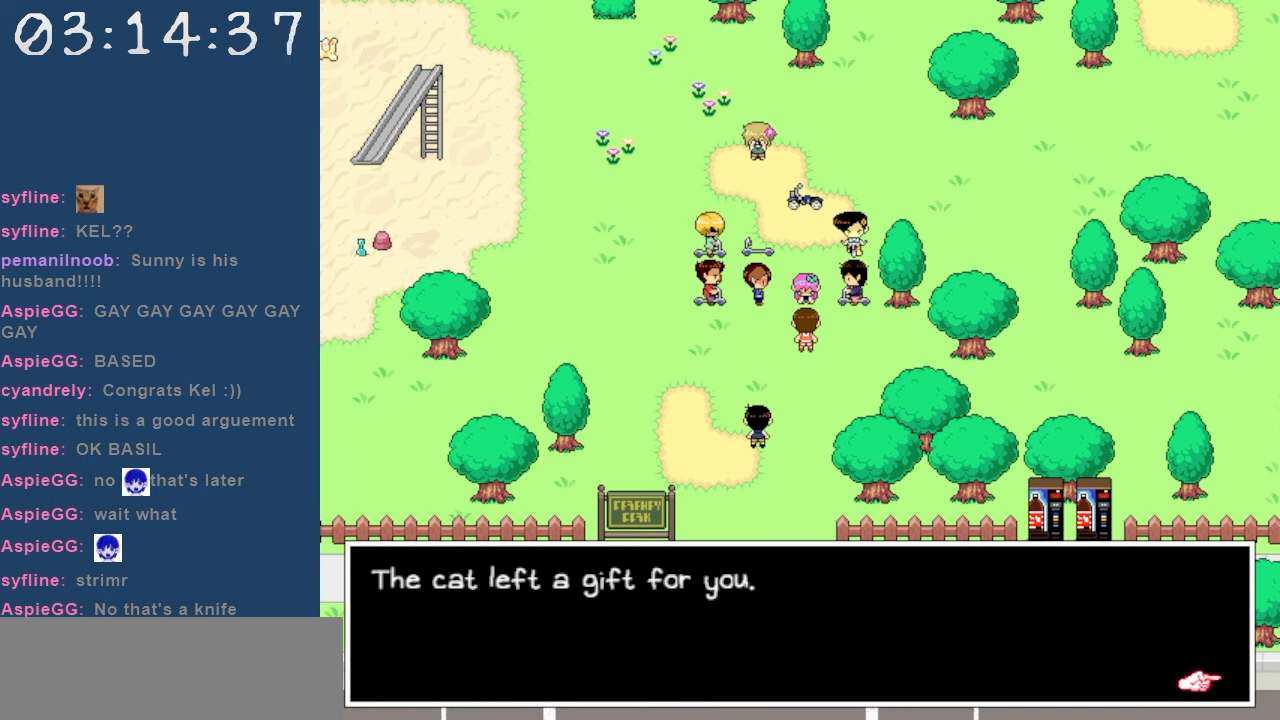
Gameplay with keyboard; each line is a JSON object with the keys held at the frame after it. "events" lists presses ("down") and releases ("up") of "c", "down", "left", "right", "shift", "space", "up", "x" and "z" between this image and that frame as [ms after this image, input, new state], when the widget could be followed in between. No other keys are recorded. Mouse input is not recorded.
{"keys": ["z"], "events": [[500, "z", "down"]]}
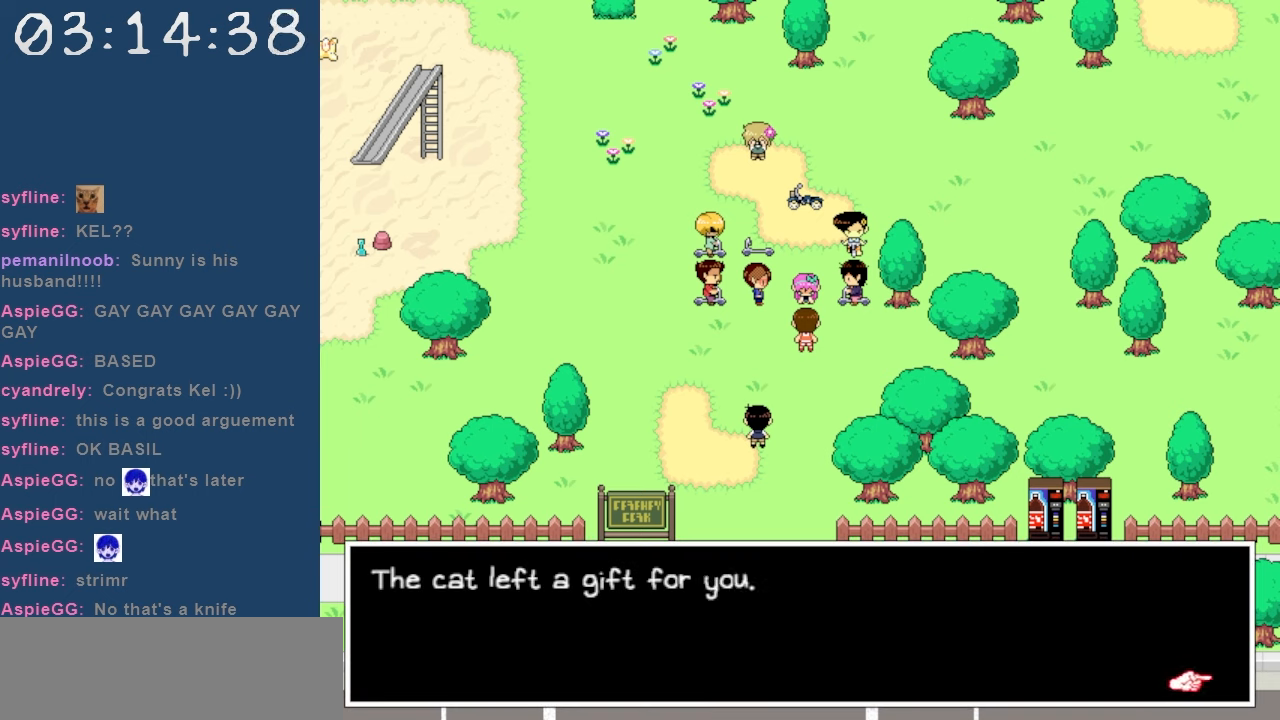
{"keys": [], "events": [[133, "z", "up"]]}
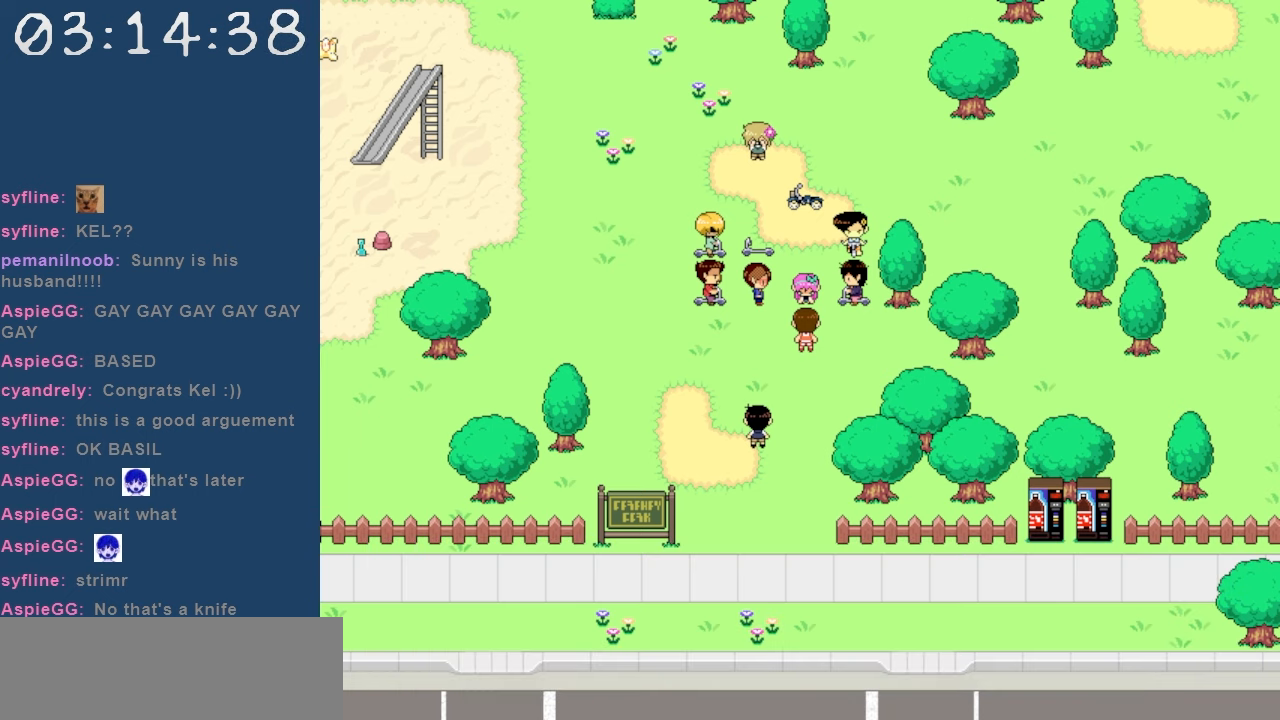
{"keys": [], "events": []}
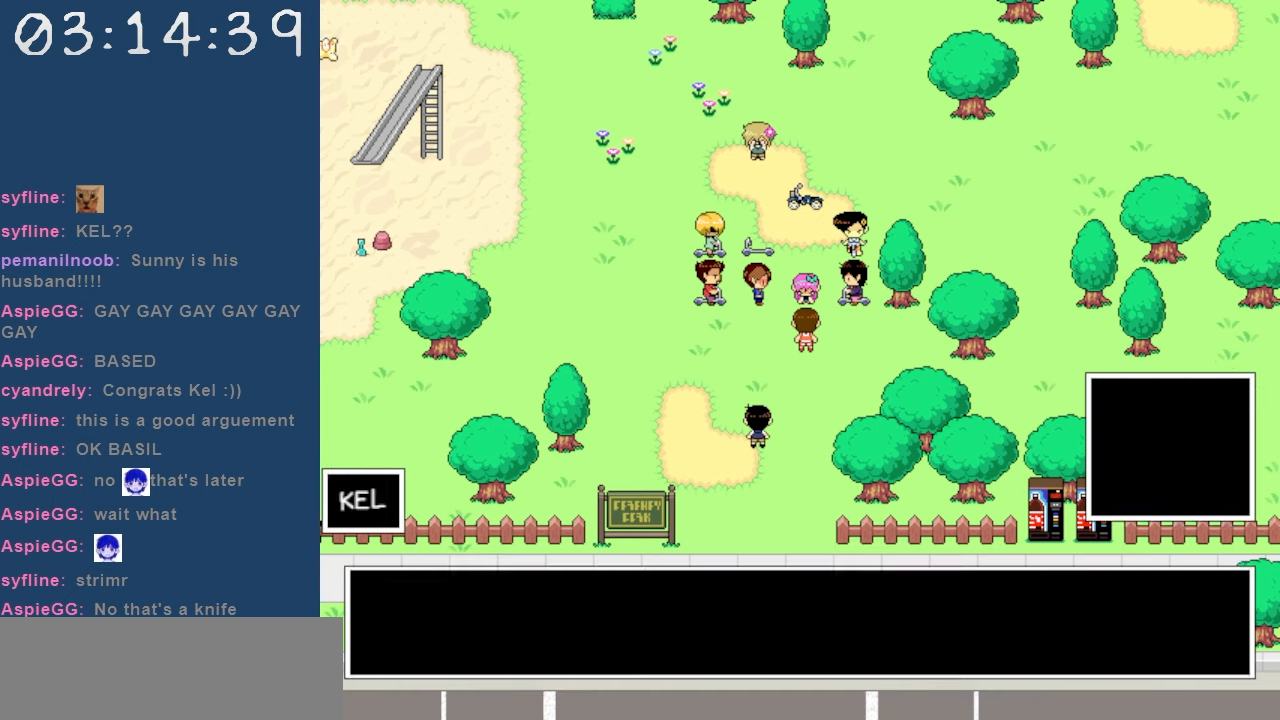
{"keys": [], "events": []}
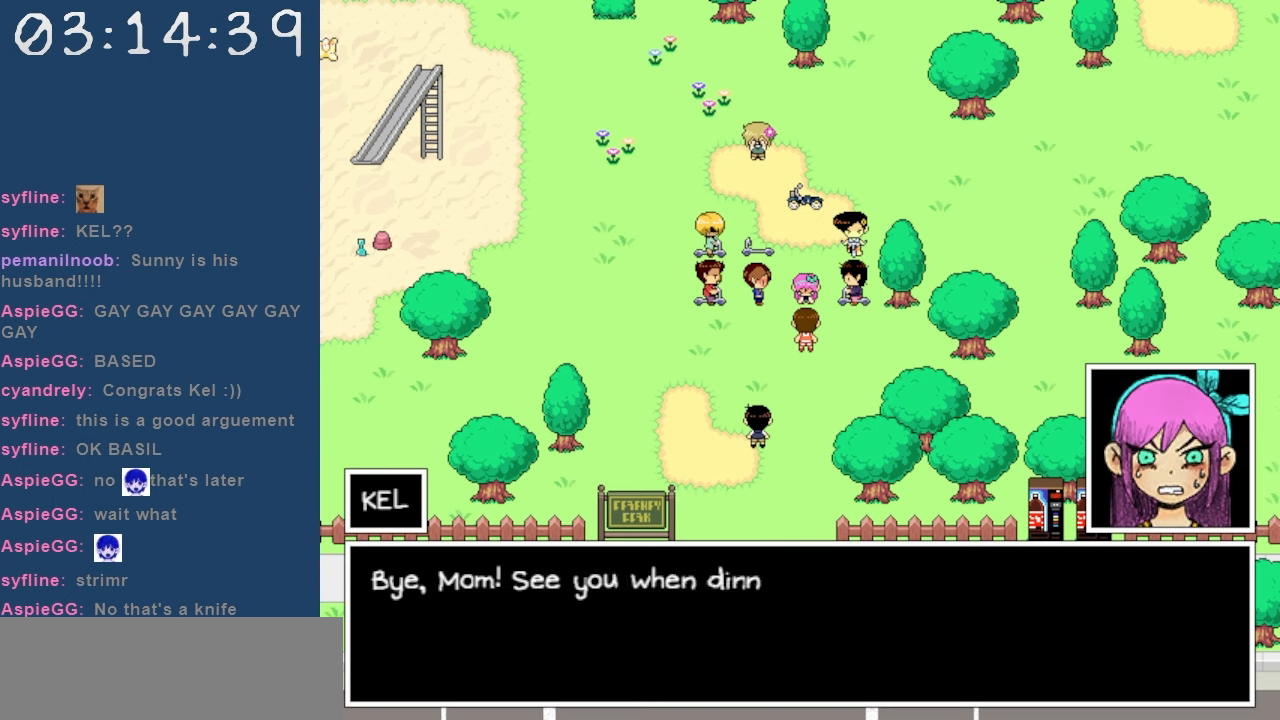
{"keys": [], "events": []}
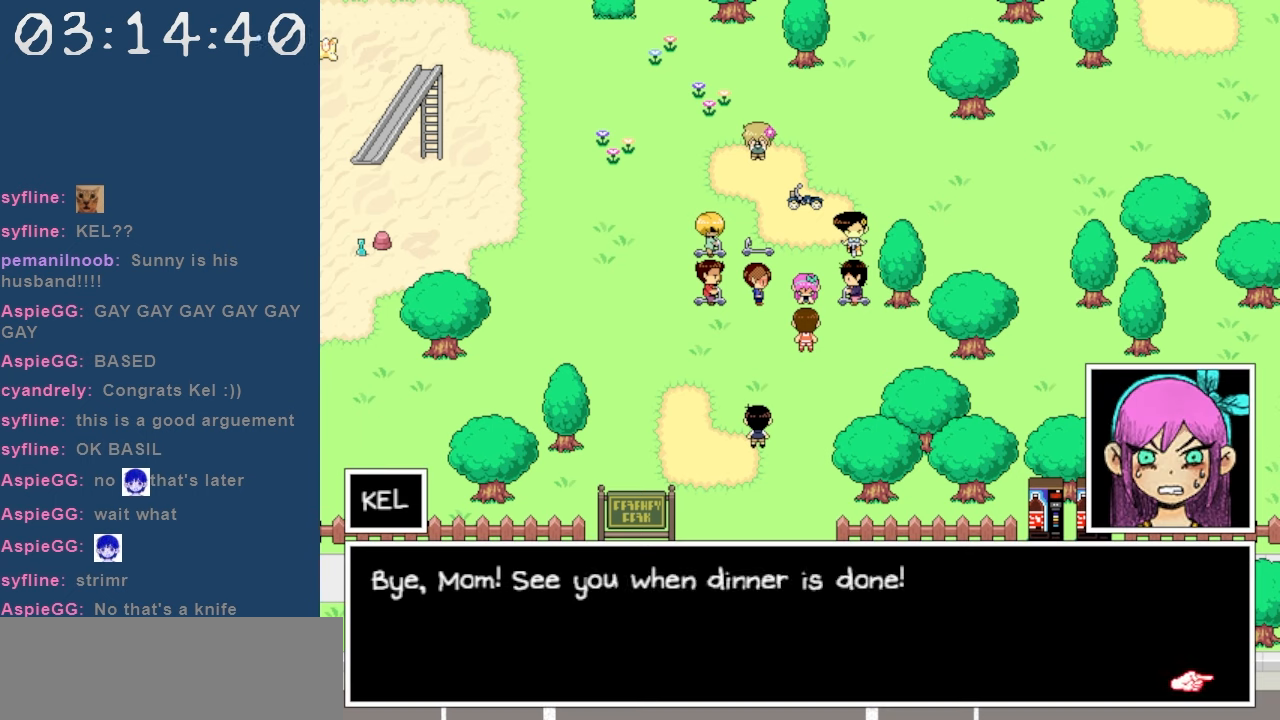
{"keys": [], "events": []}
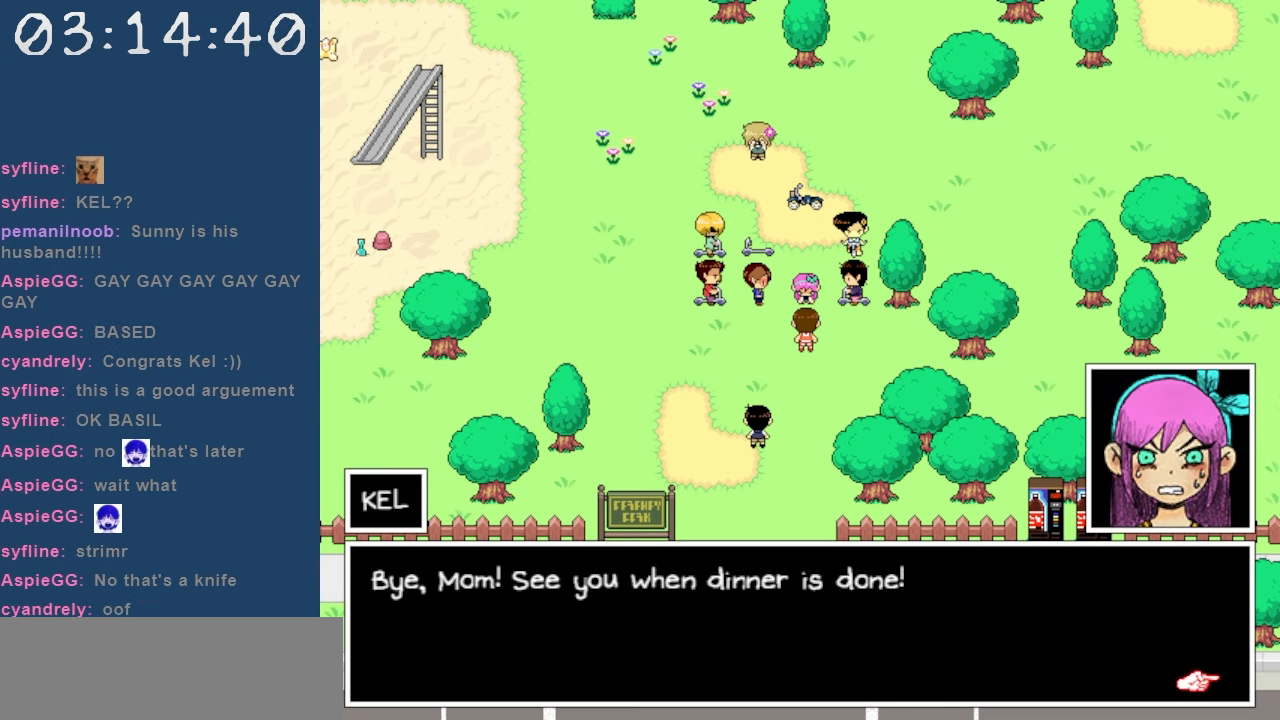
{"keys": [], "events": []}
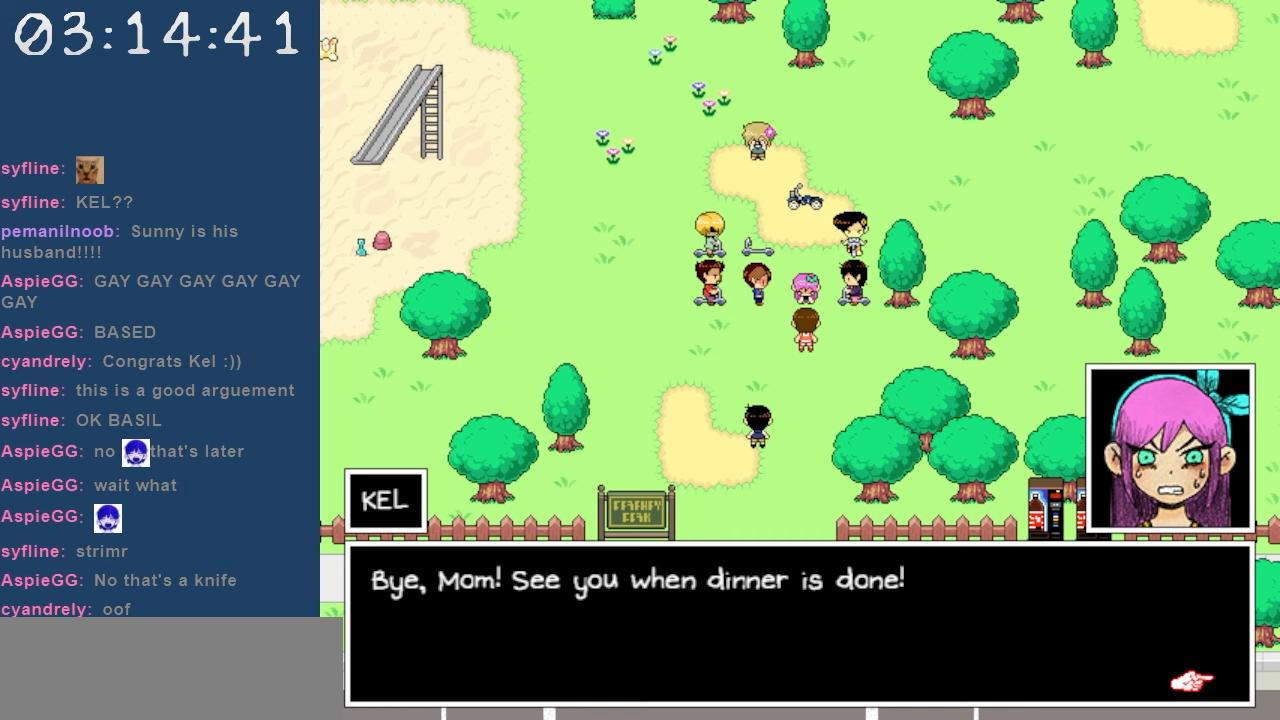
{"keys": [], "events": []}
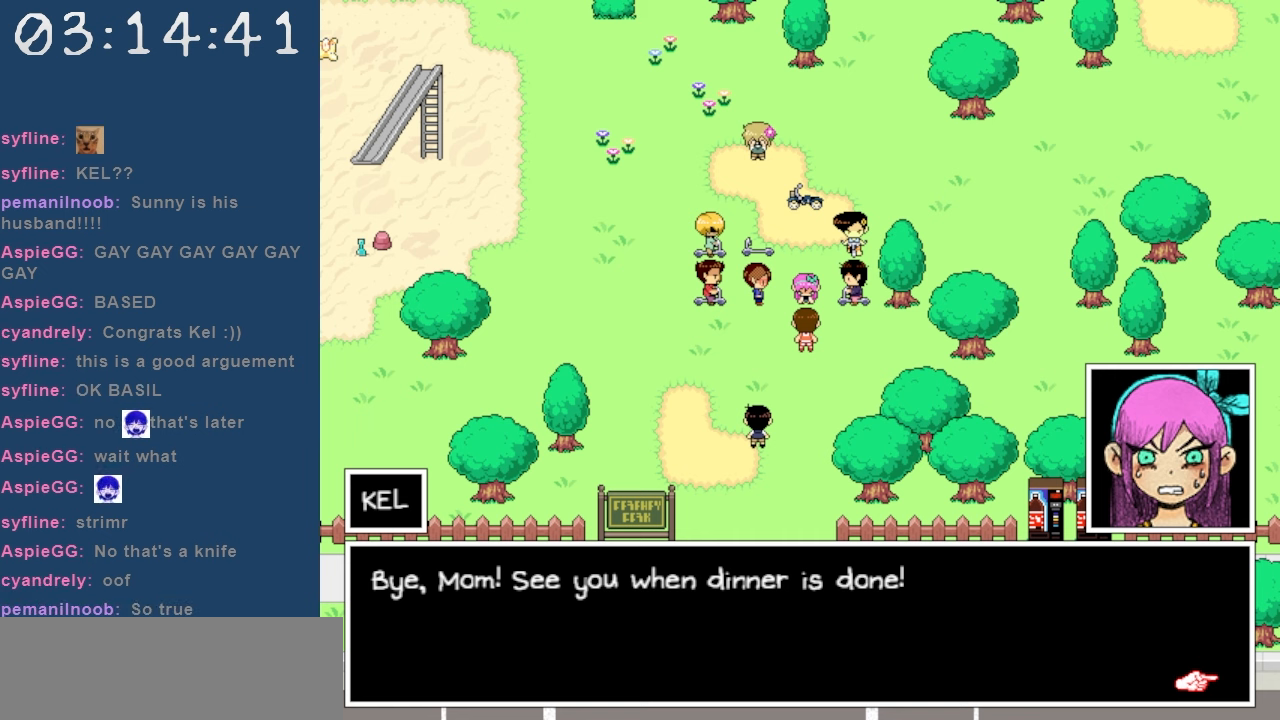
{"keys": [], "events": [[200, "z", "down"], [300, "z", "up"]]}
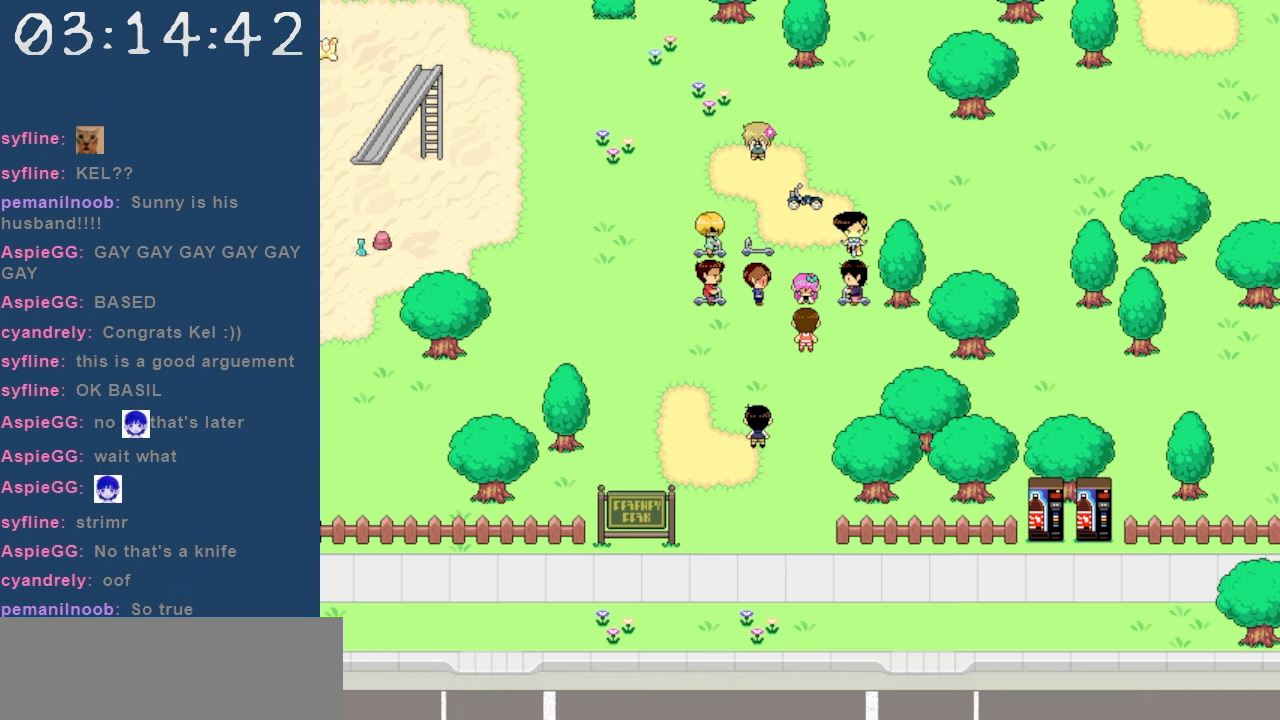
{"keys": [], "events": []}
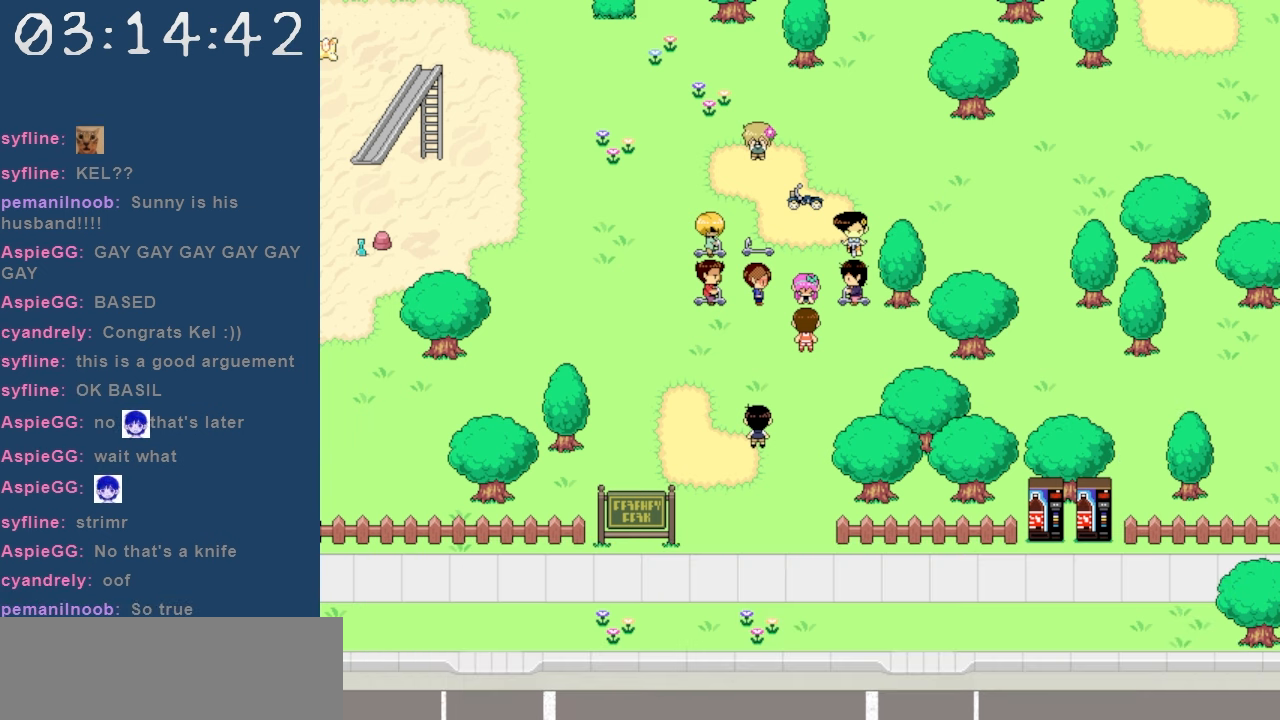
{"keys": [], "events": []}
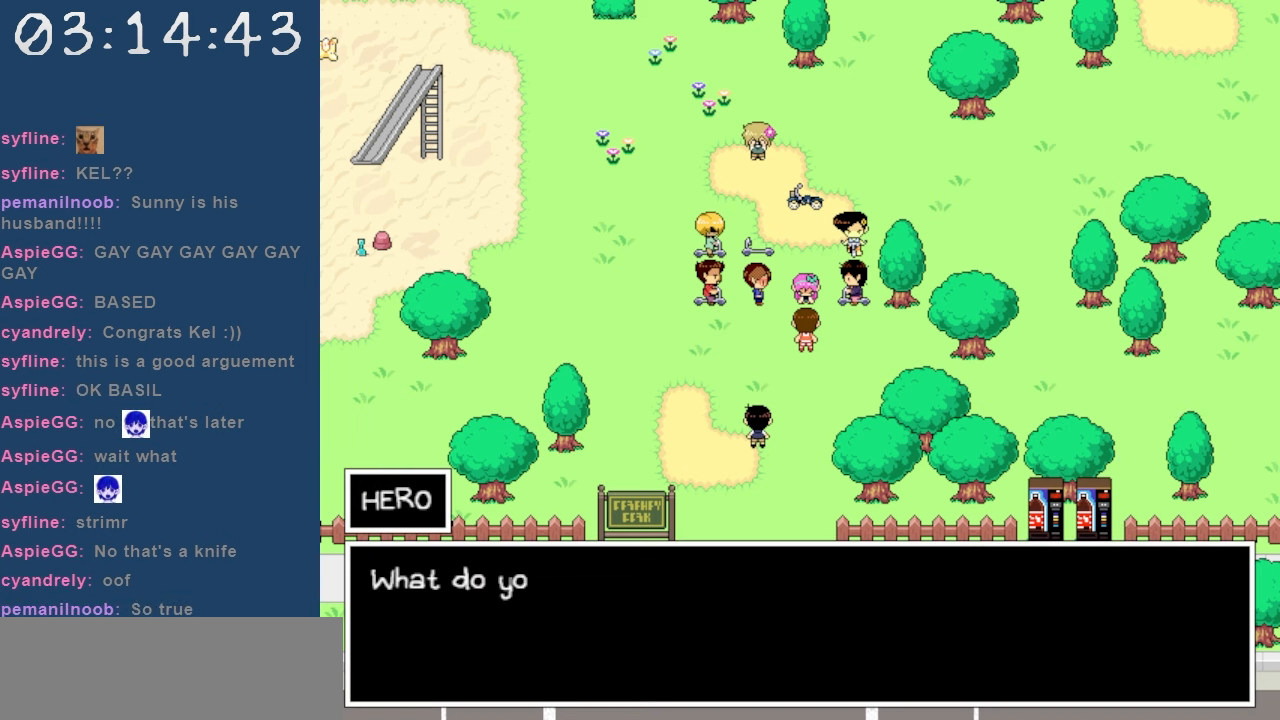
{"keys": [], "events": []}
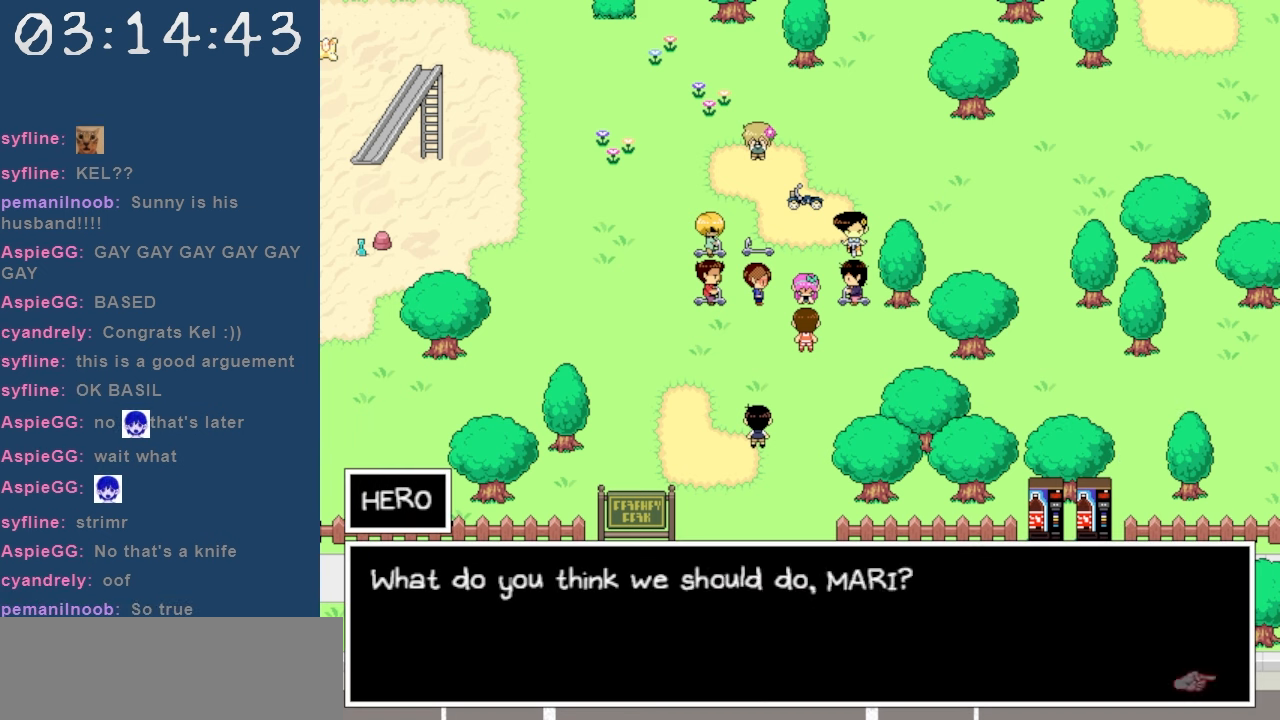
{"keys": [], "events": []}
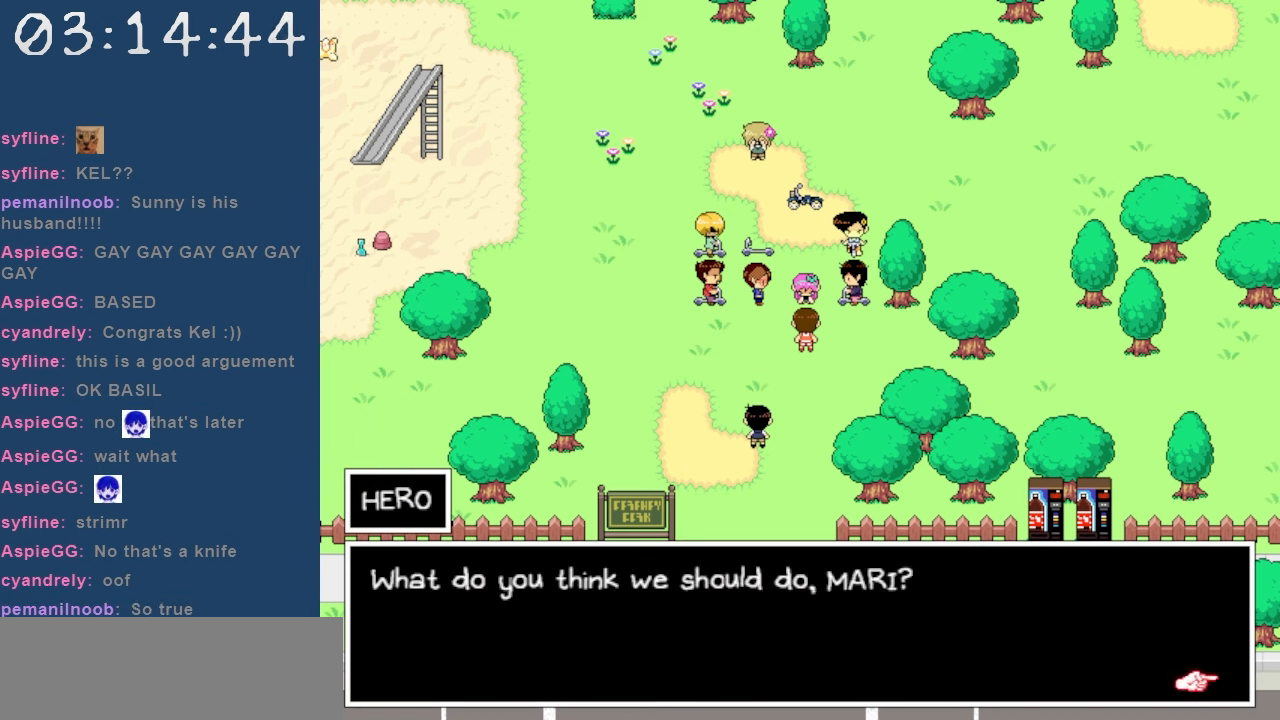
{"keys": [], "events": []}
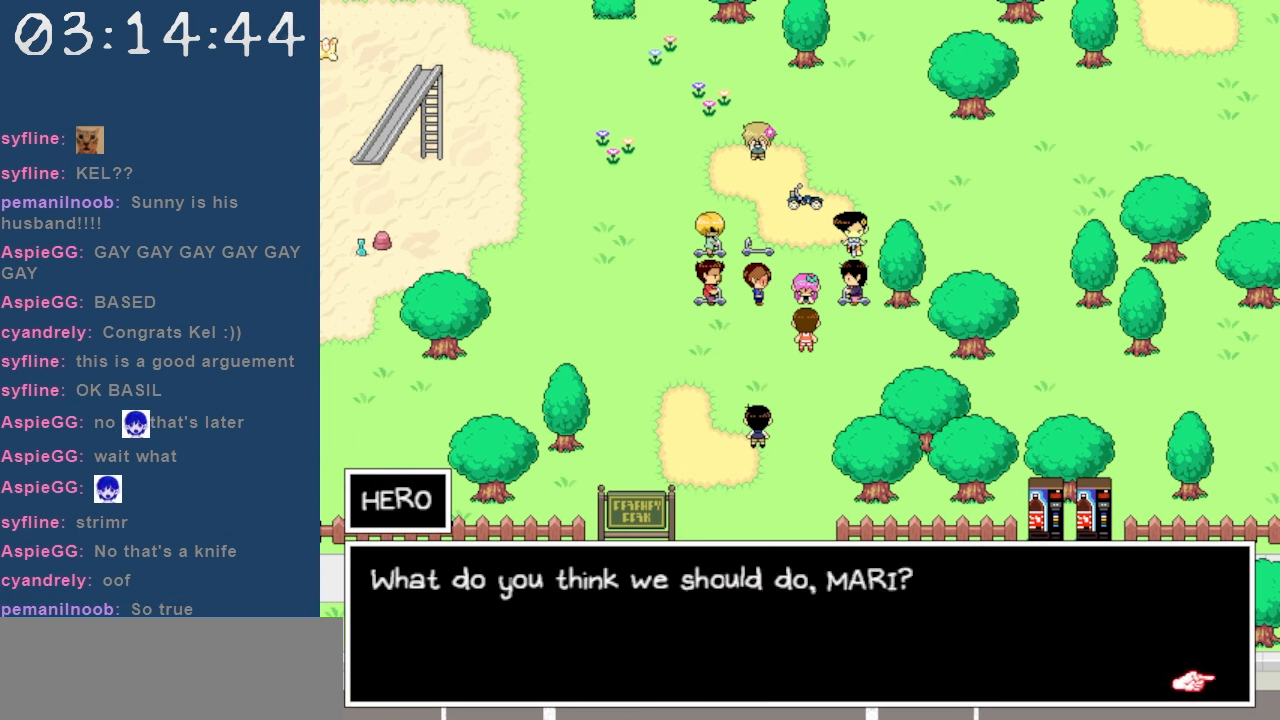
{"keys": [], "events": [[300, "z", "down"], [433, "z", "up"]]}
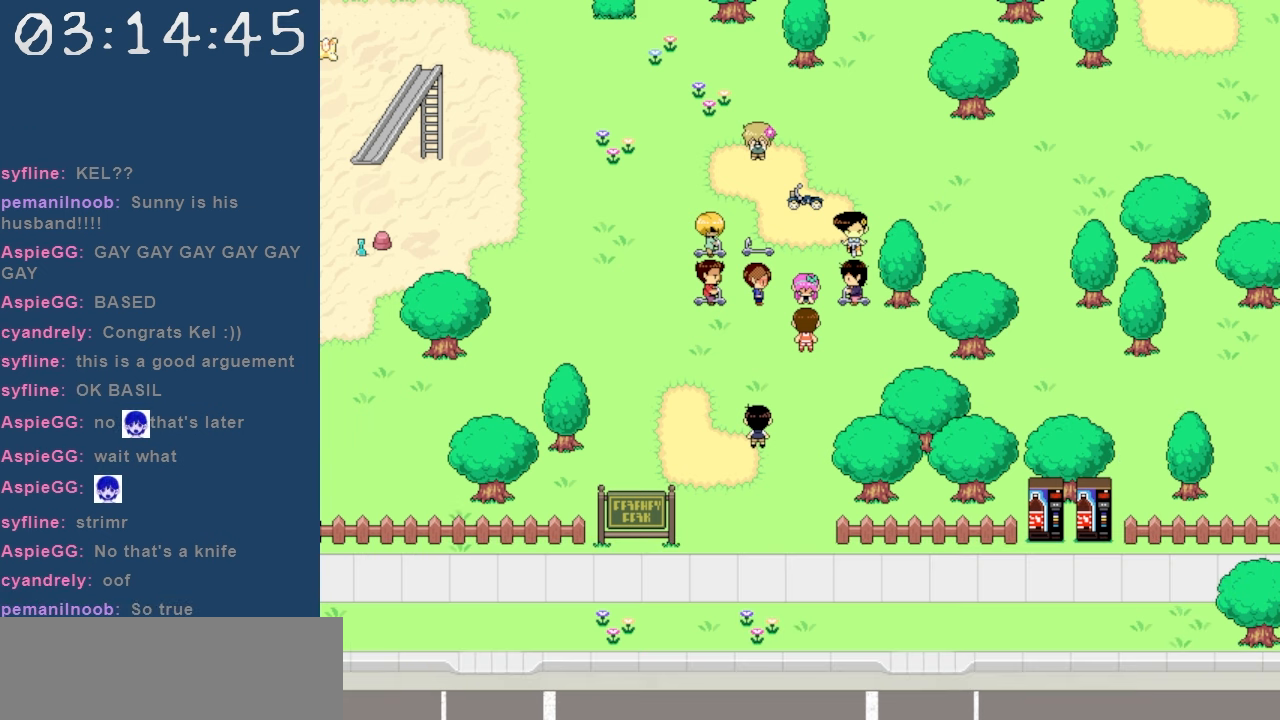
{"keys": [], "events": []}
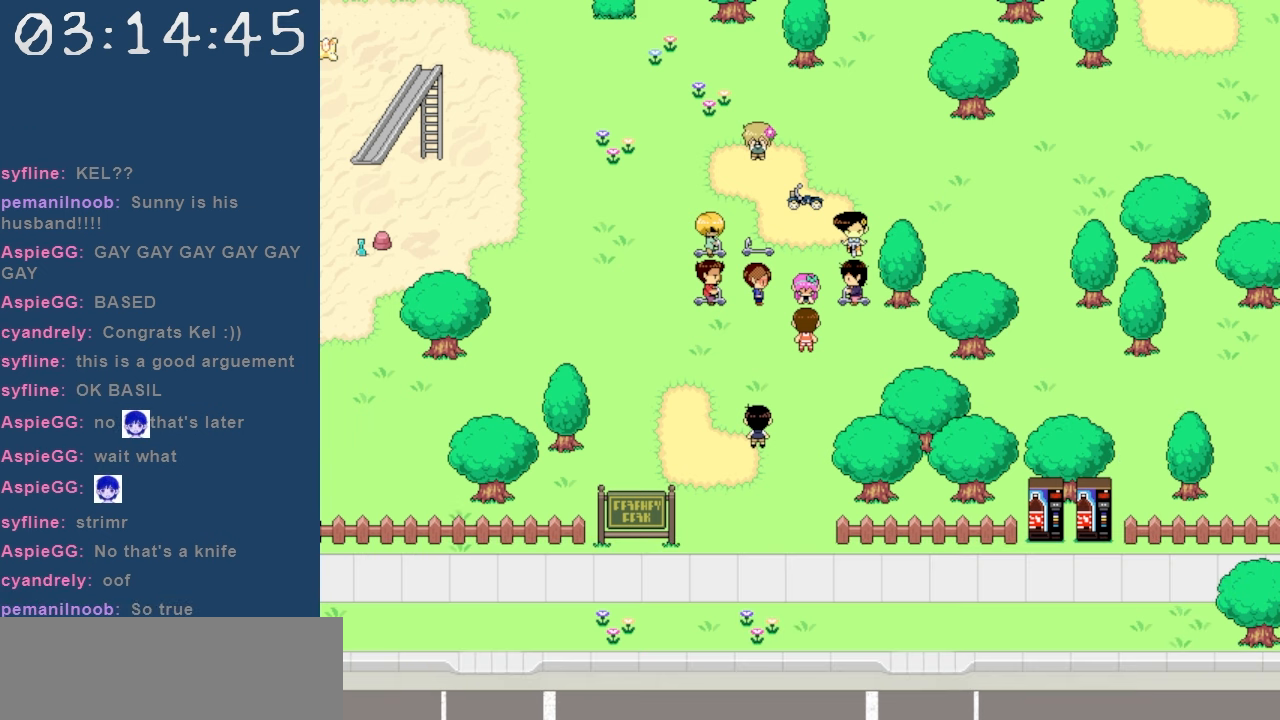
{"keys": [], "events": []}
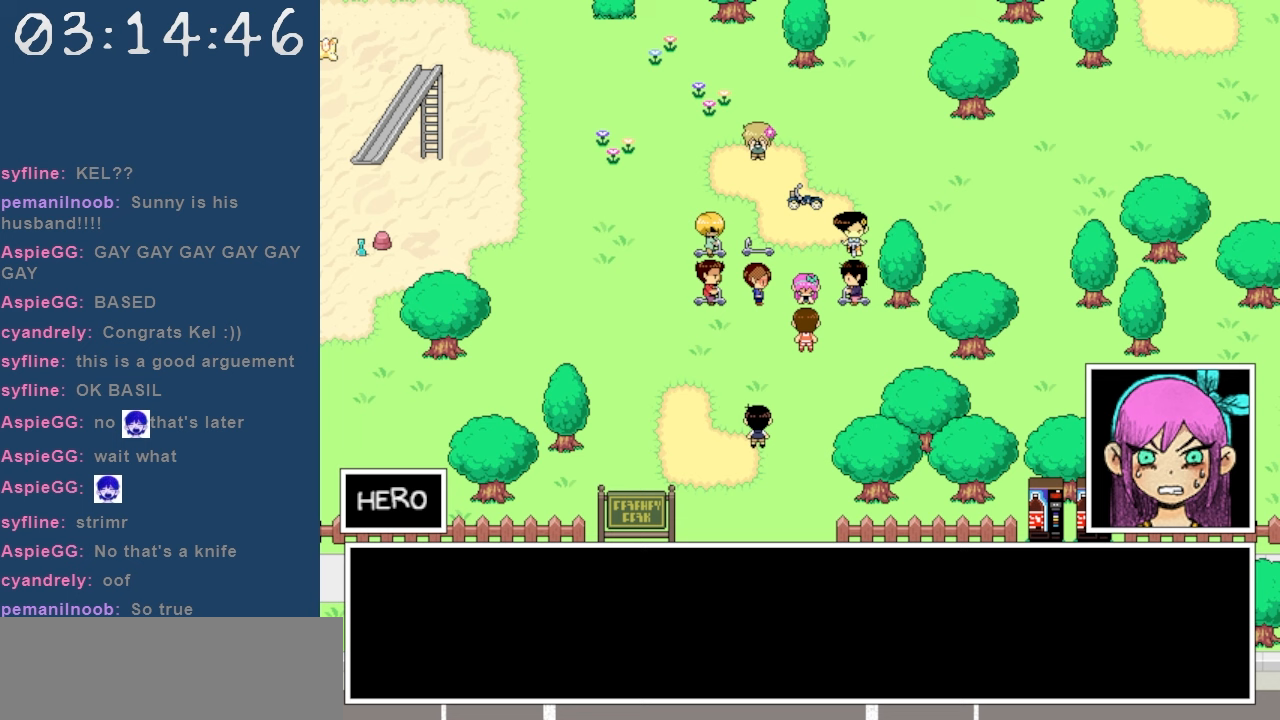
{"keys": [], "events": []}
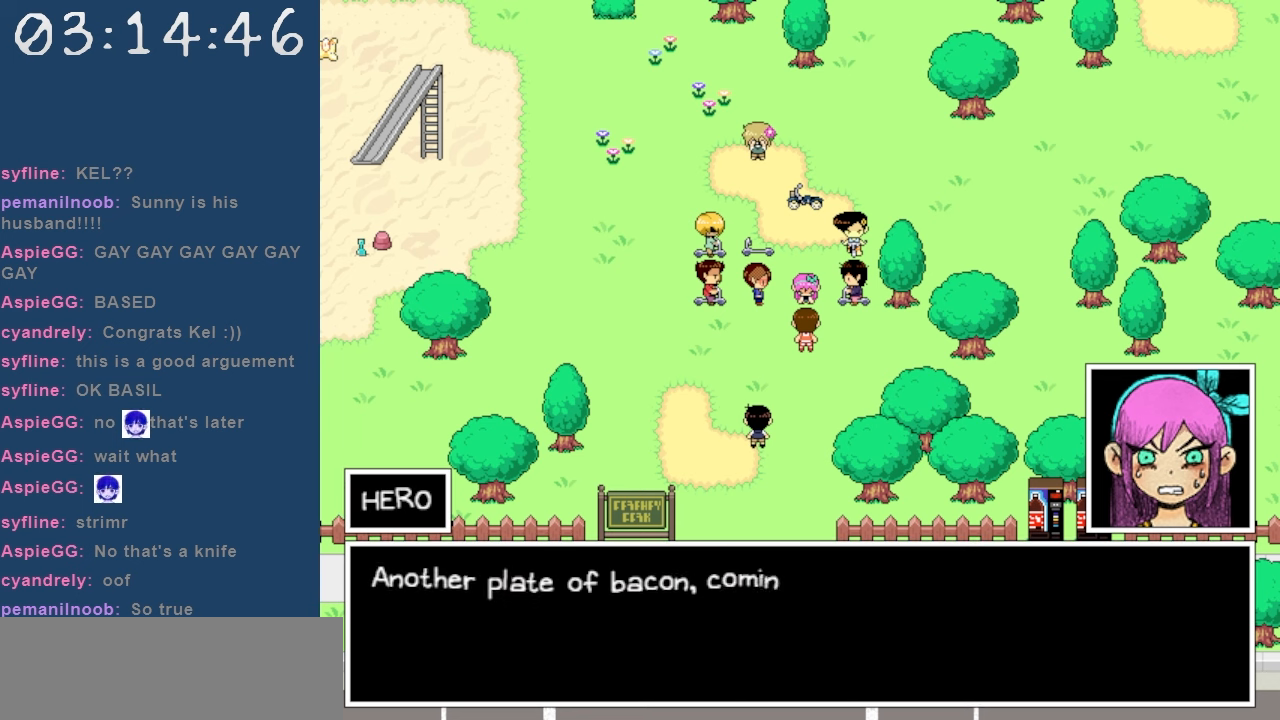
{"keys": [], "events": []}
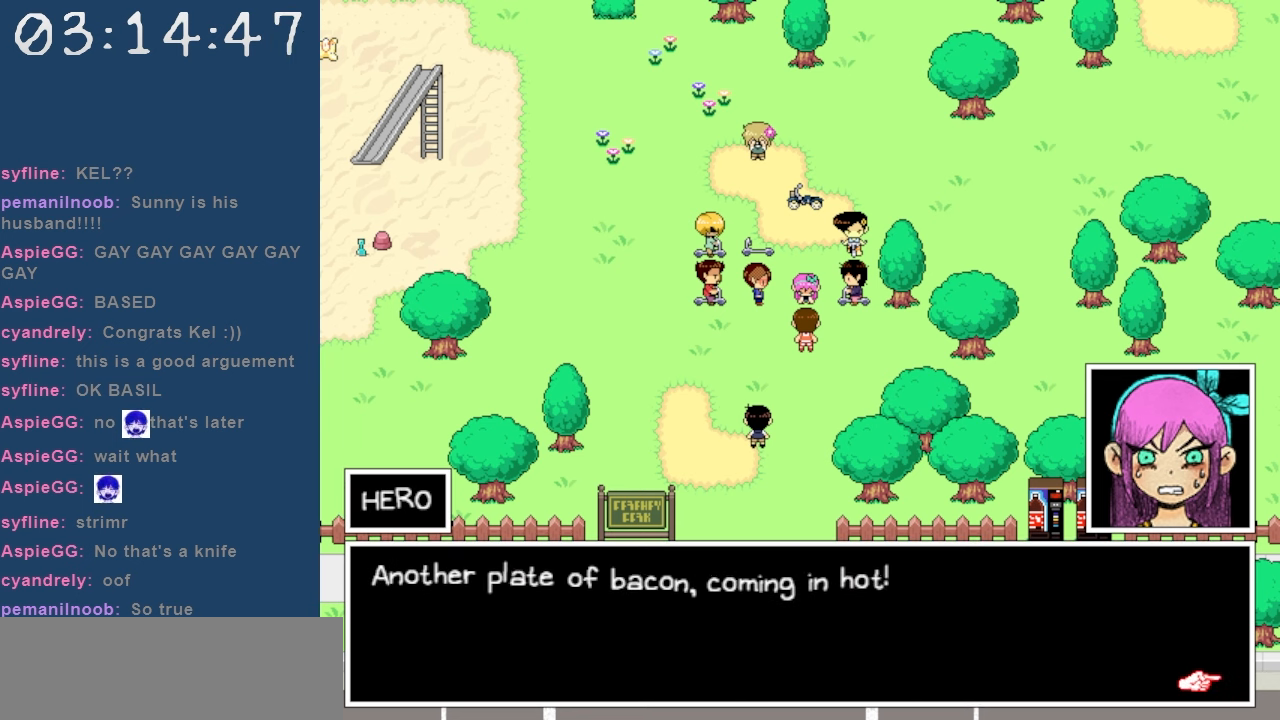
{"keys": [], "events": []}
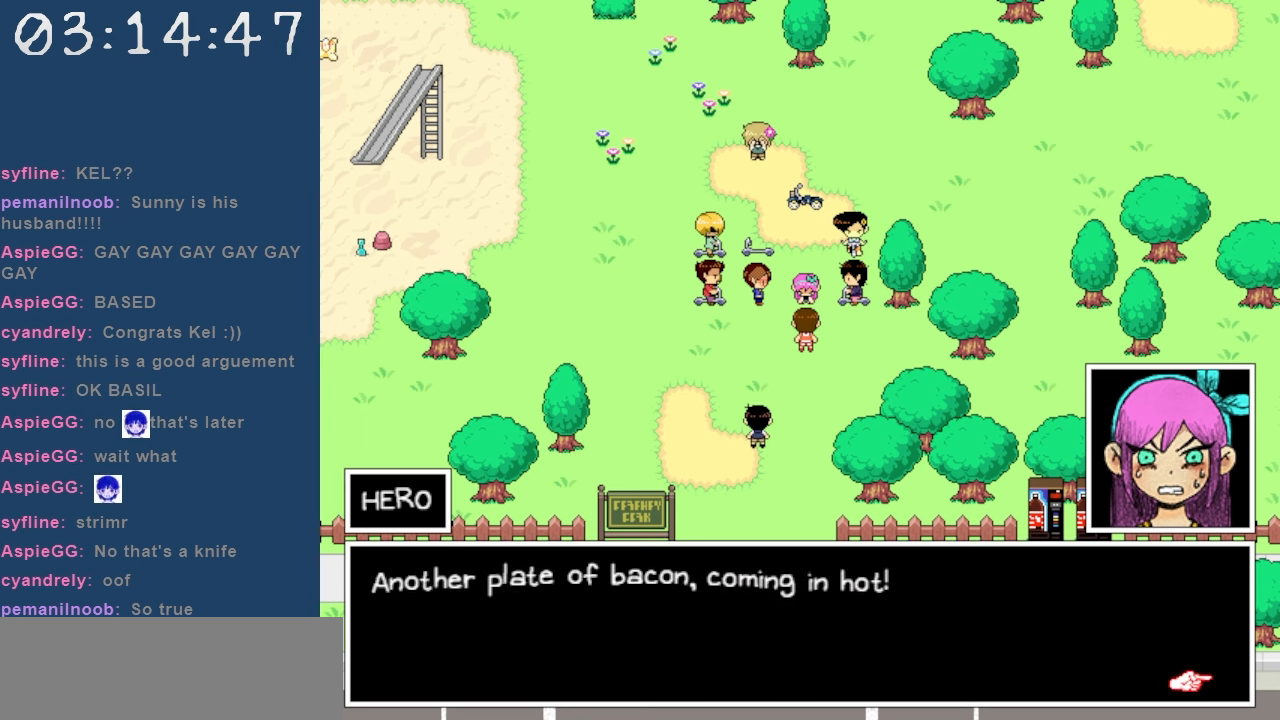
{"keys": [], "events": []}
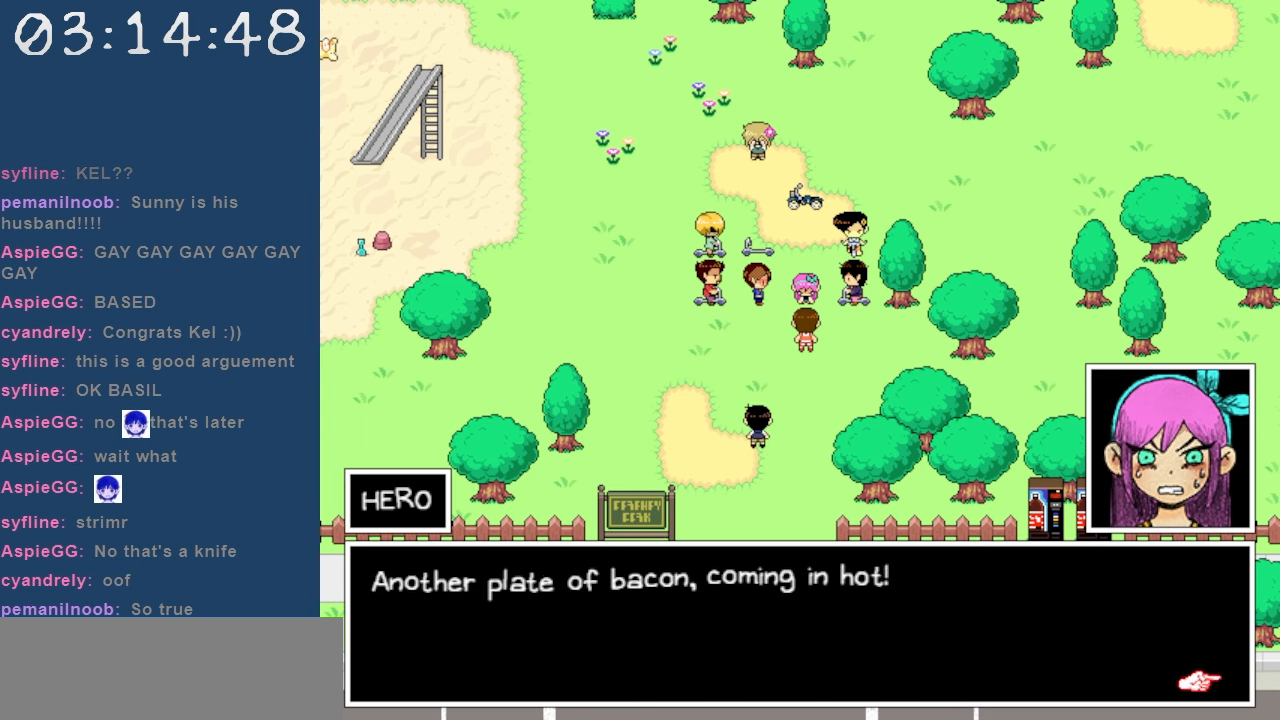
{"keys": ["z"], "events": [[500, "z", "down"]]}
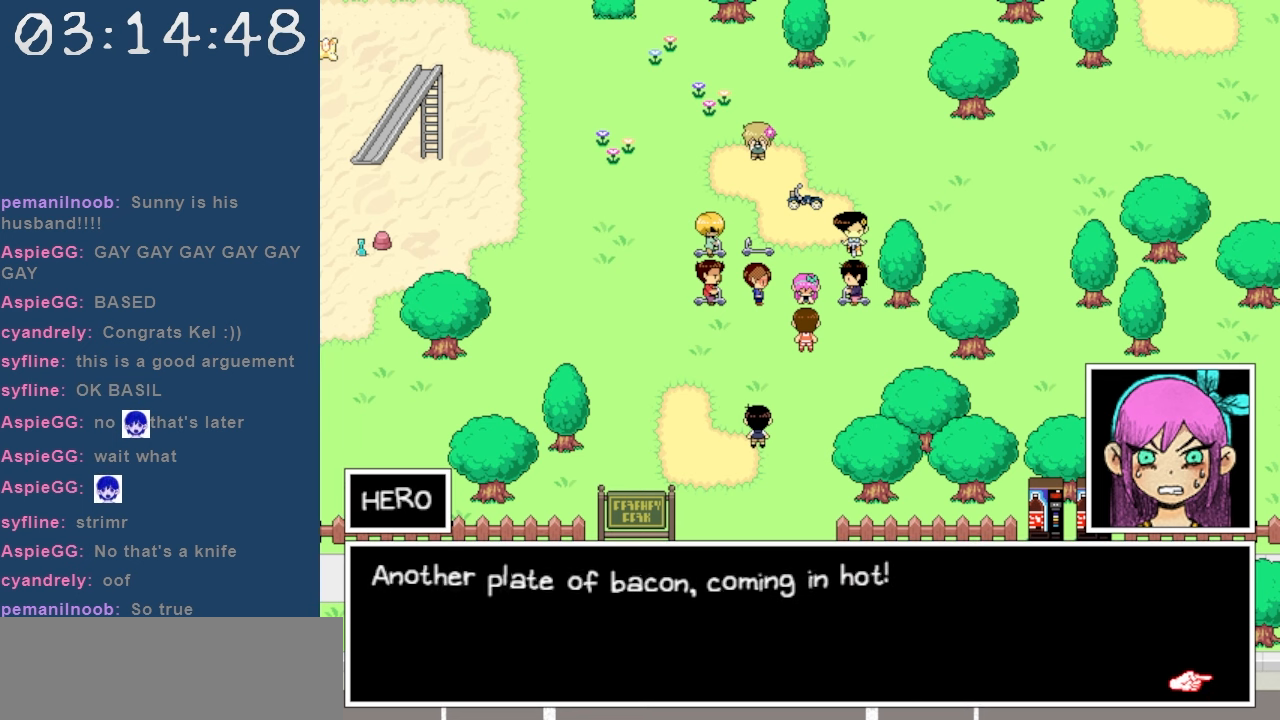
{"keys": [], "events": [[133, "z", "up"]]}